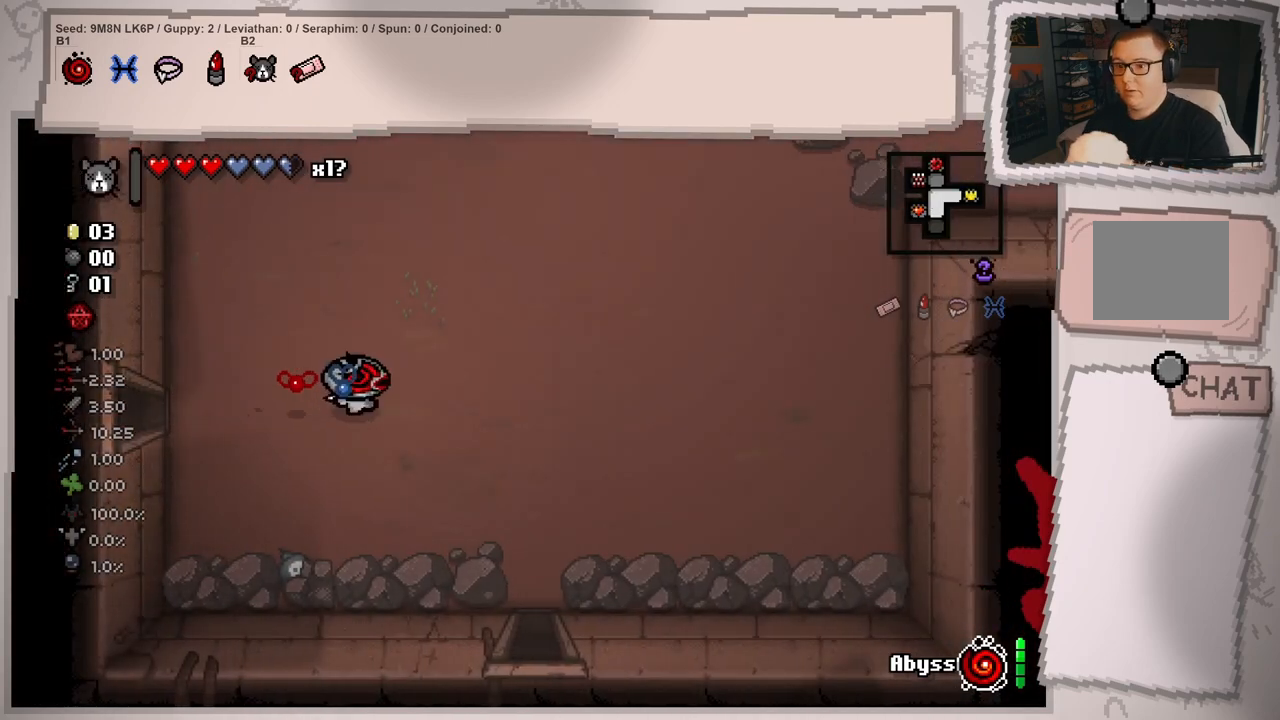
Gameplay with a controller (Xbox layout); each line is a JSON object with the inputs held at the frame after it. "events" lists button and stick changes between this image and that frame as [ms after this image, input, new state], when the widget could be followed in between. Not read: L3 R3.
{"buttons": [], "left_stick": "down-right", "right_stick": "center", "events": [[50, "left_stick", "down-right"]]}
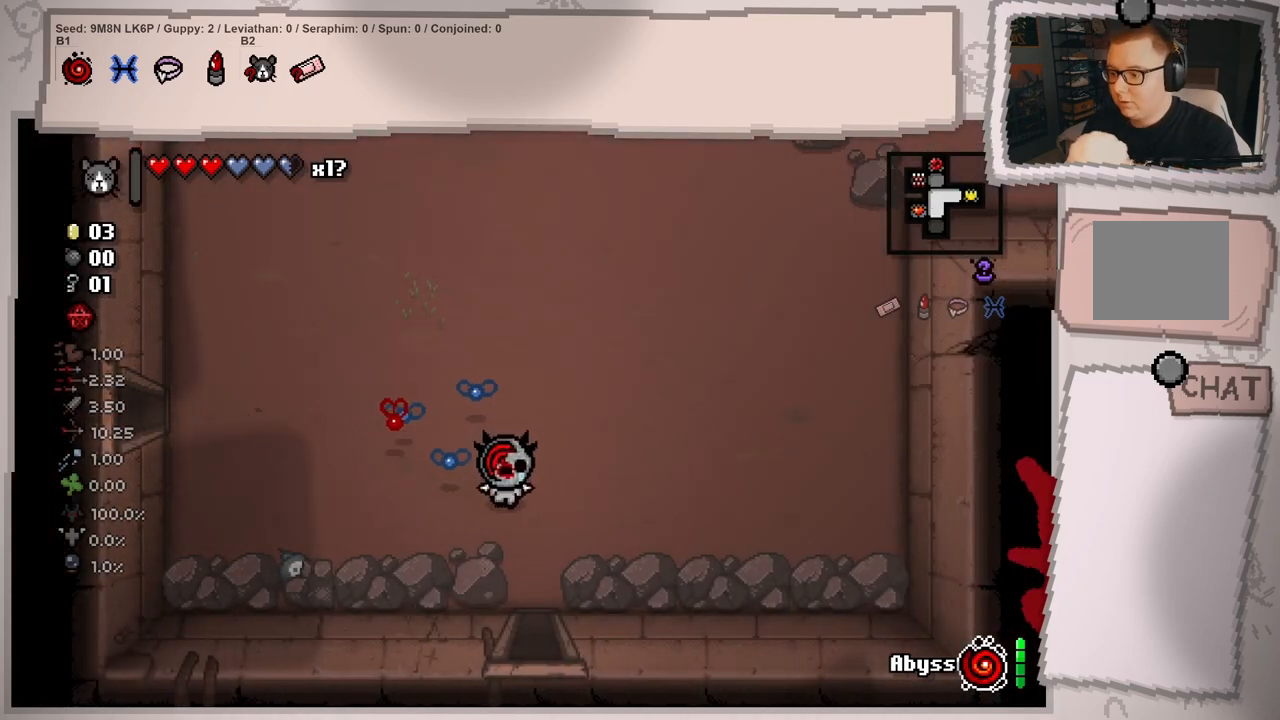
{"buttons": [], "left_stick": "down", "right_stick": "center", "events": [[167, "left_stick", "down"]]}
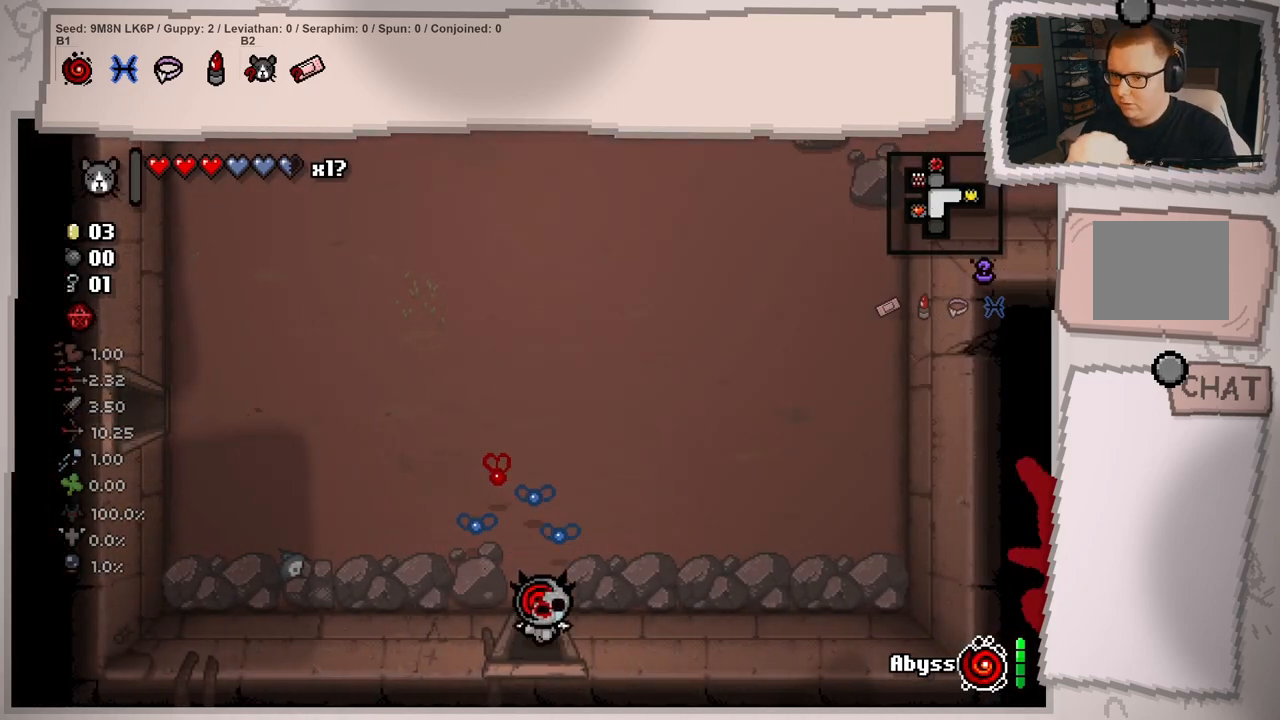
{"buttons": [], "left_stick": "center", "right_stick": "center", "events": [[134, "left_stick", "center"]]}
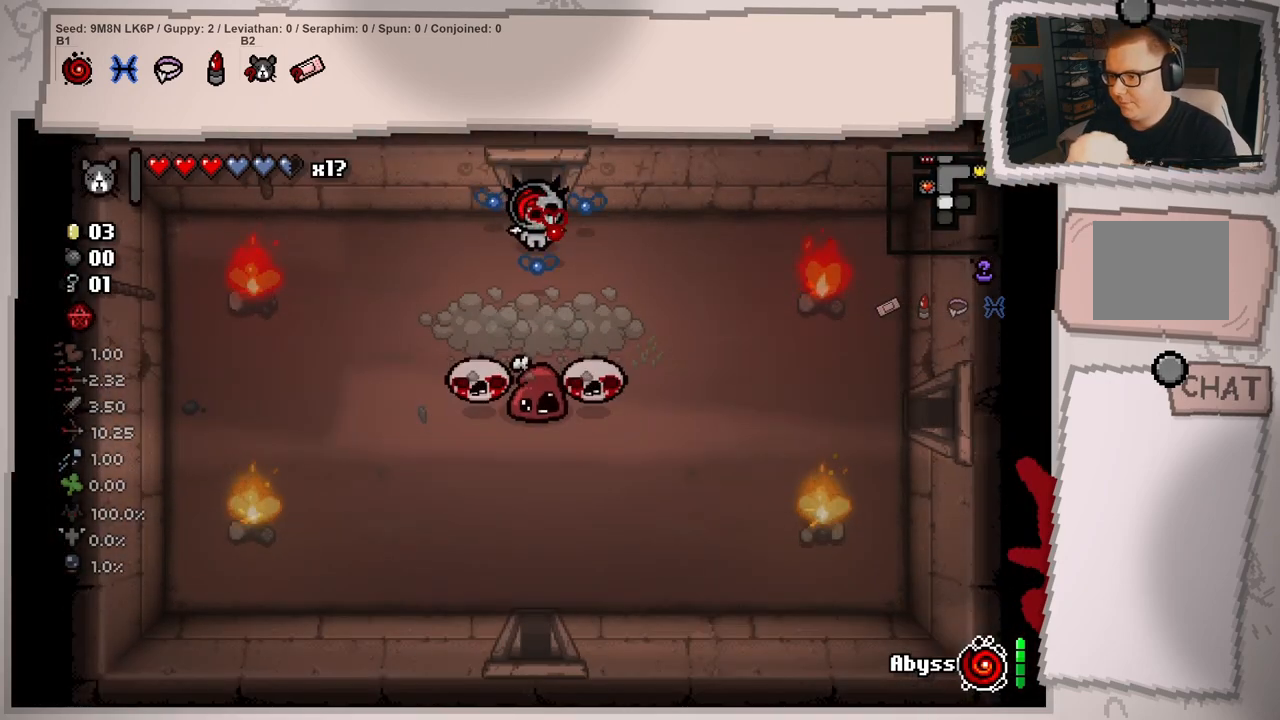
{"buttons": [], "left_stick": "center", "right_stick": "down", "events": [[67, "left_stick", "down"], [150, "right_stick", "down"], [317, "left_stick", "up"], [450, "left_stick", "center"]]}
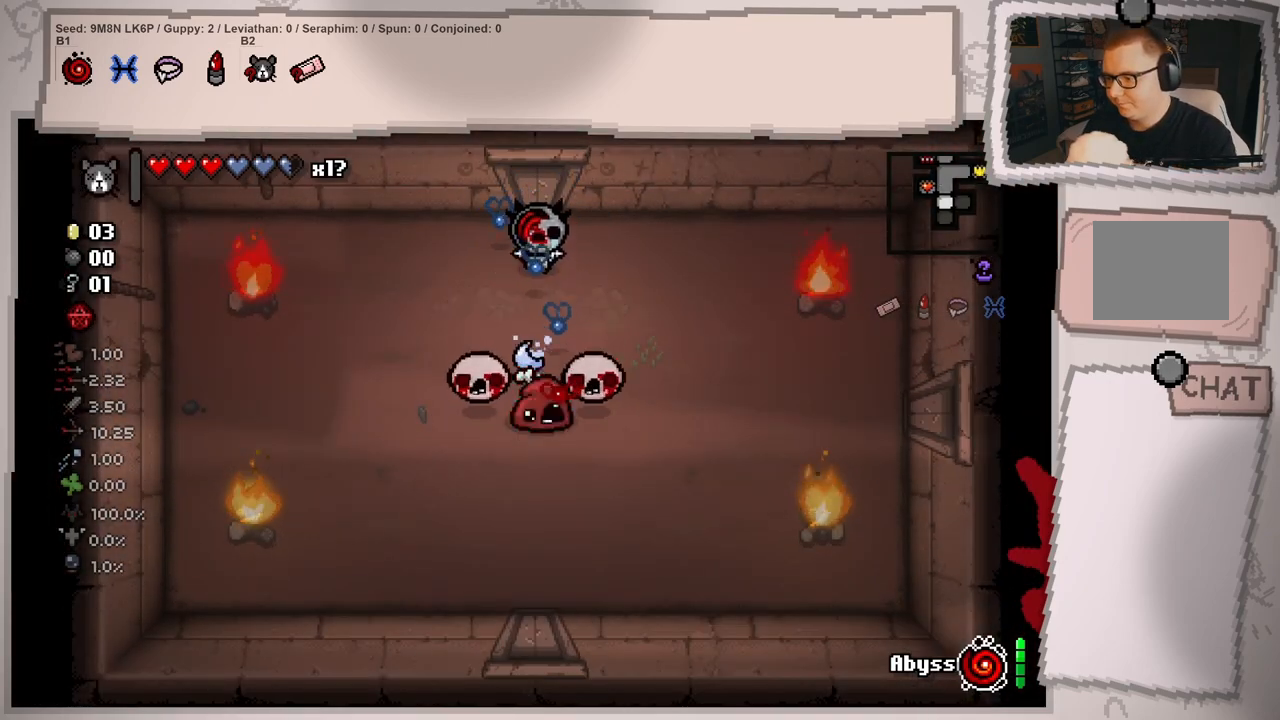
{"buttons": [], "left_stick": "center", "right_stick": "down", "events": [[117, "left_stick", "up"], [184, "left_stick", "center"], [317, "left_stick", "up-right"], [384, "left_stick", "center"]]}
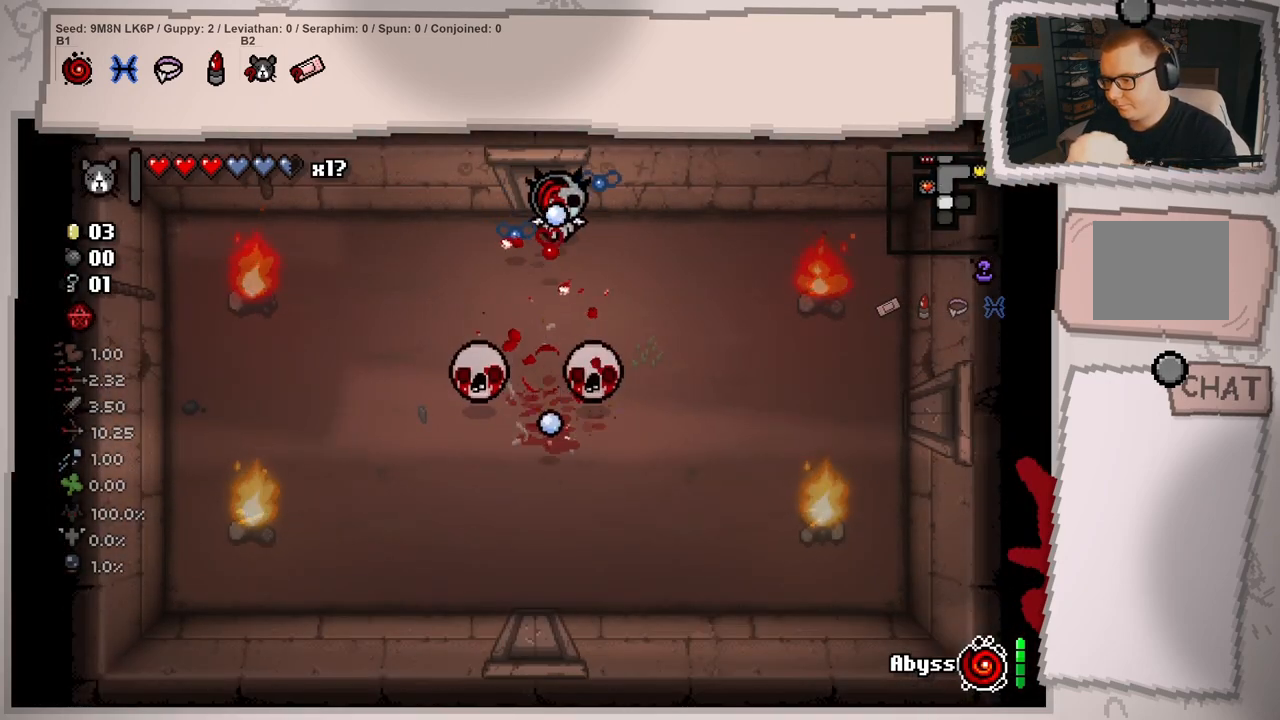
{"buttons": [], "left_stick": "down-right", "right_stick": "down-left", "events": [[17, "left_stick", "up-right"], [100, "left_stick", "right"], [200, "left_stick", "down-right"], [200, "right_stick", "down-left"]]}
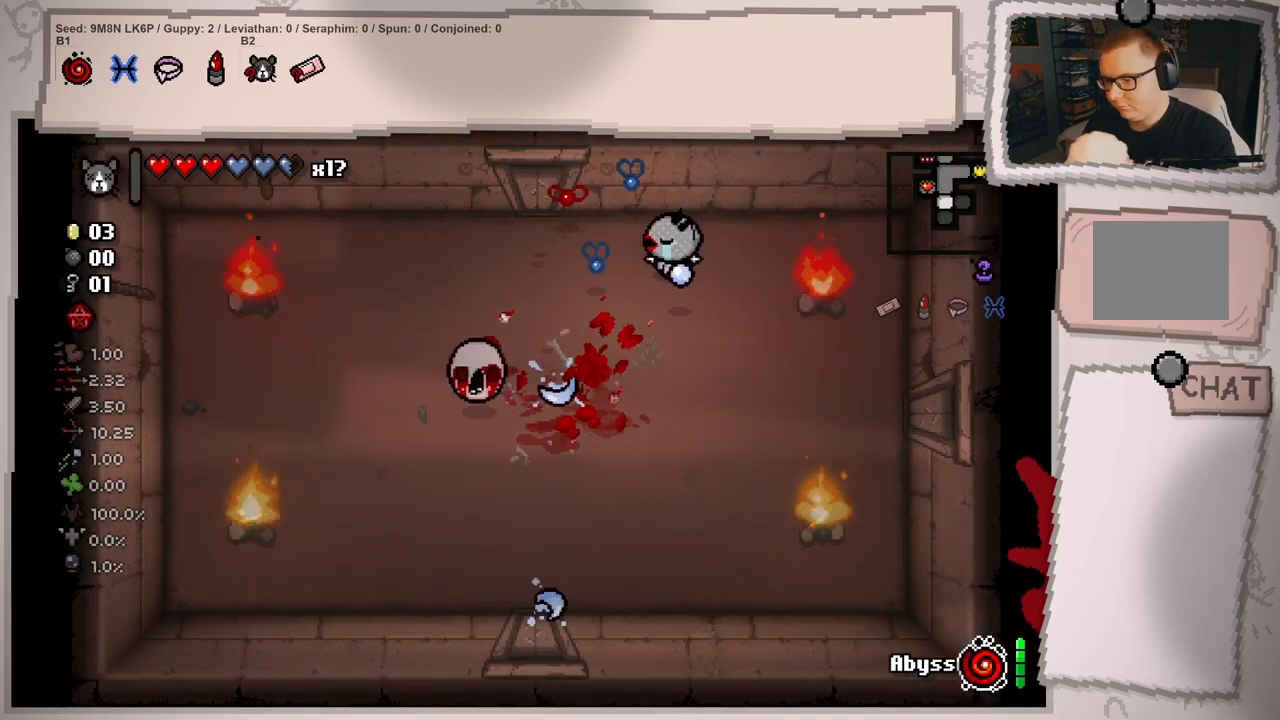
{"buttons": [], "left_stick": "down-left", "right_stick": "up-left", "events": [[100, "left_stick", "down"], [301, "right_stick", "left"], [384, "left_stick", "down-left"], [434, "right_stick", "up-left"]]}
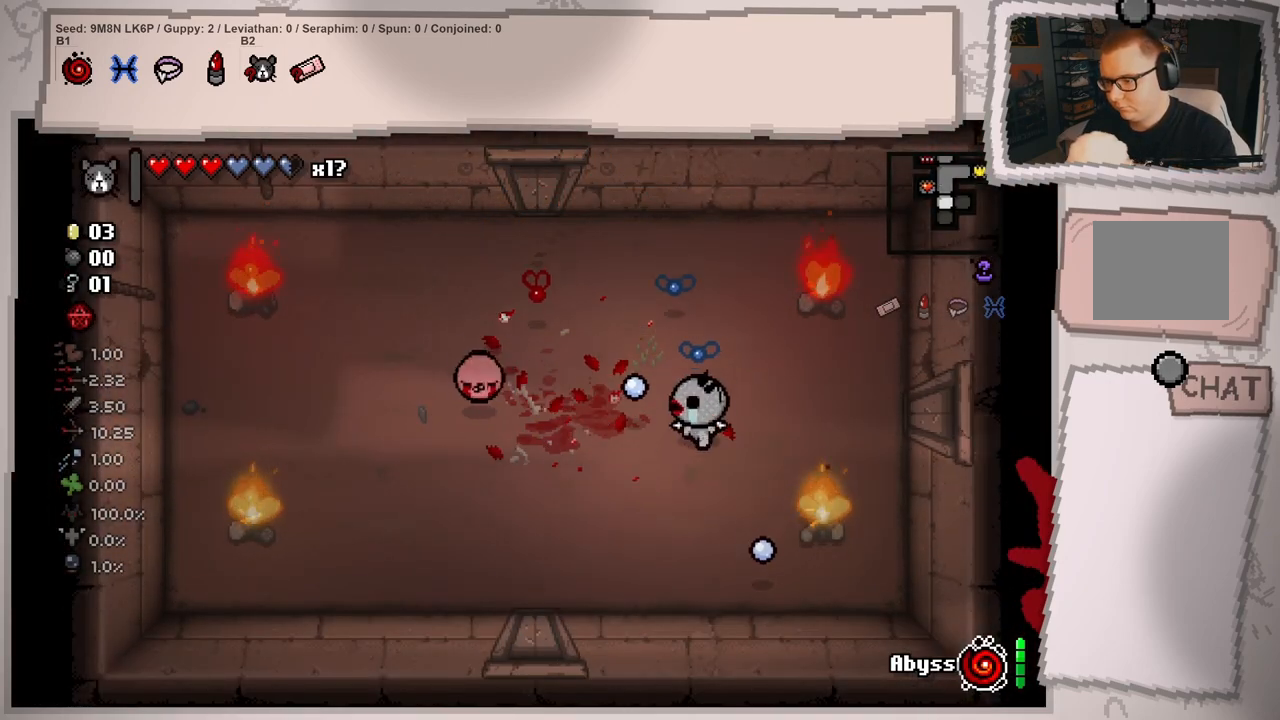
{"buttons": [], "left_stick": "down-left", "right_stick": "up", "events": [[200, "right_stick", "up"]]}
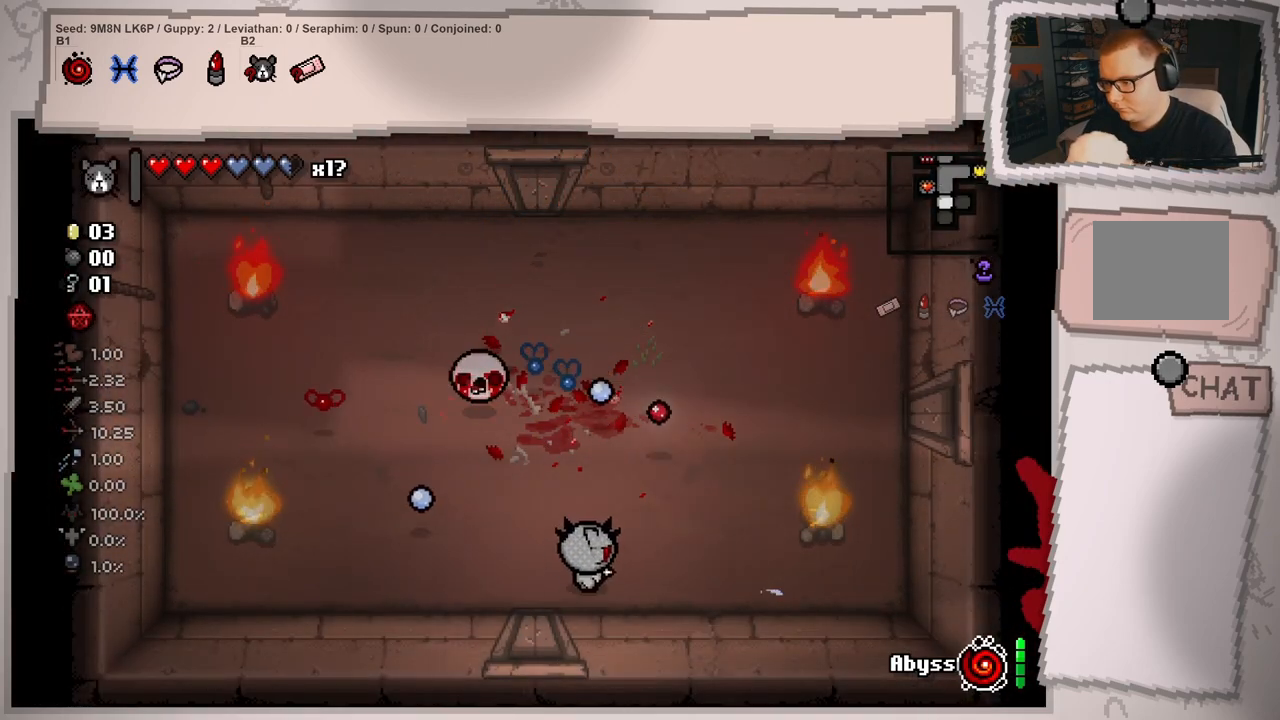
{"buttons": [], "left_stick": "down-right", "right_stick": "up", "events": [[50, "left_stick", "up-left"], [217, "left_stick", "center"], [334, "left_stick", "down"], [384, "left_stick", "down-right"]]}
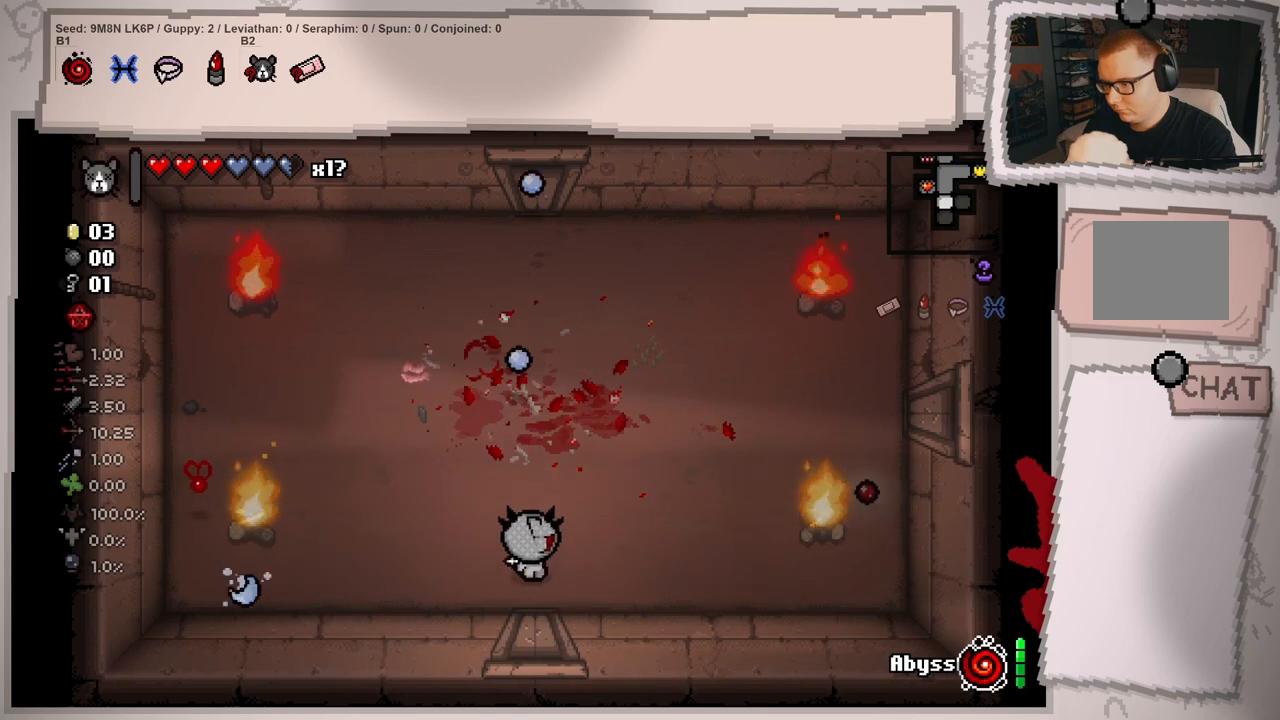
{"buttons": [], "left_stick": "up", "right_stick": "up-right", "events": [[150, "left_stick", "up-right"], [217, "left_stick", "up"], [317, "right_stick", "up-right"]]}
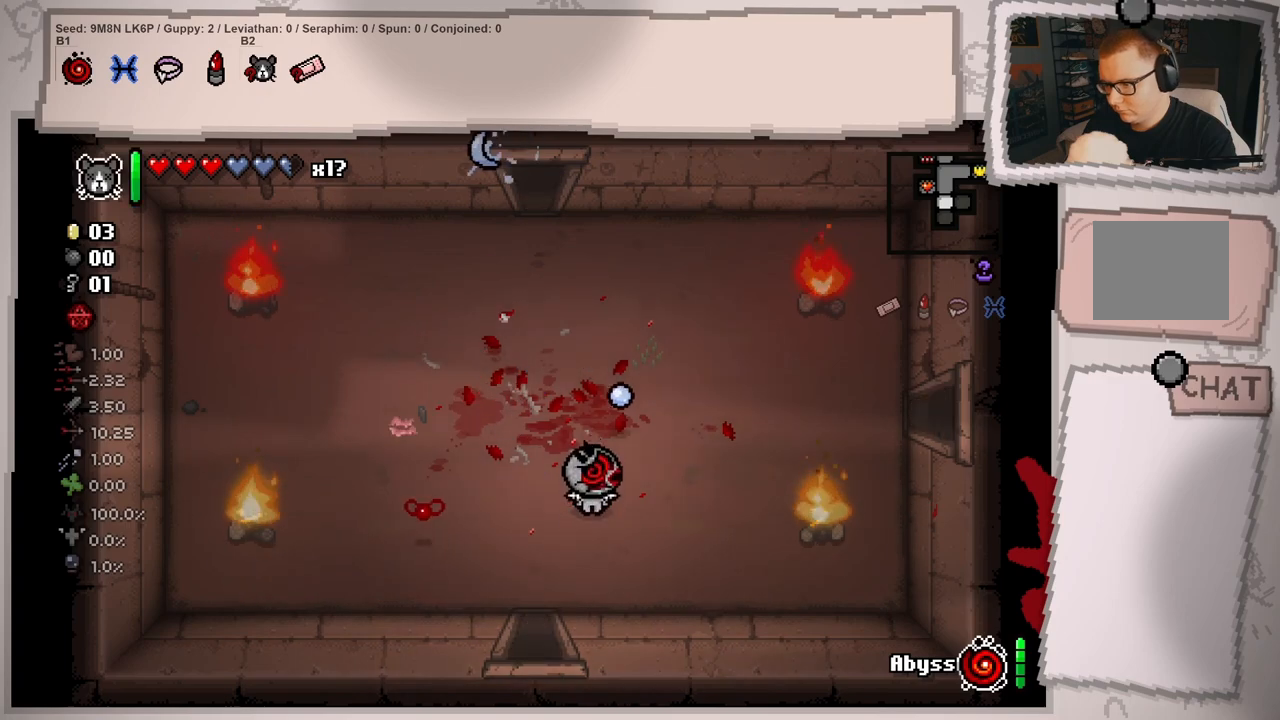
{"buttons": [], "left_stick": "left", "right_stick": "right", "events": [[17, "right_stick", "right"], [401, "left_stick", "center"], [484, "left_stick", "left"]]}
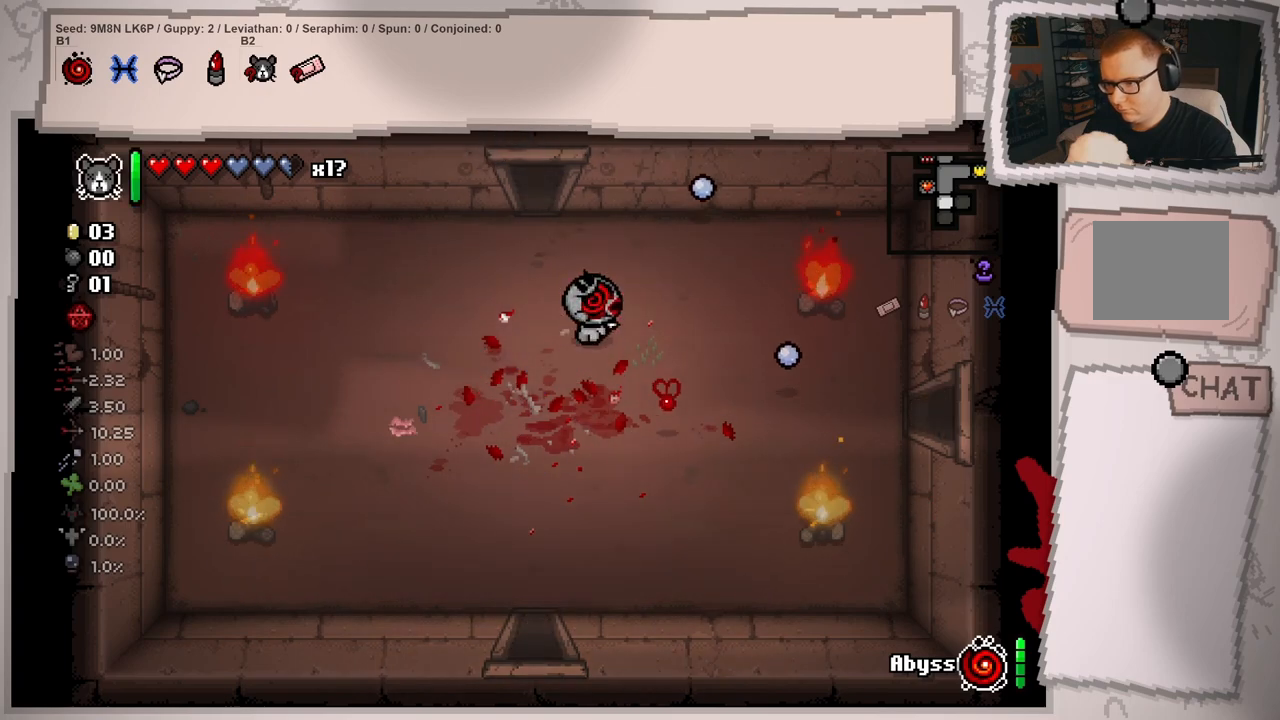
{"buttons": [], "left_stick": "center", "right_stick": "right", "events": [[83, "left_stick", "up"], [183, "left_stick", "center"], [283, "left_stick", "left"], [417, "left_stick", "right"], [484, "left_stick", "center"]]}
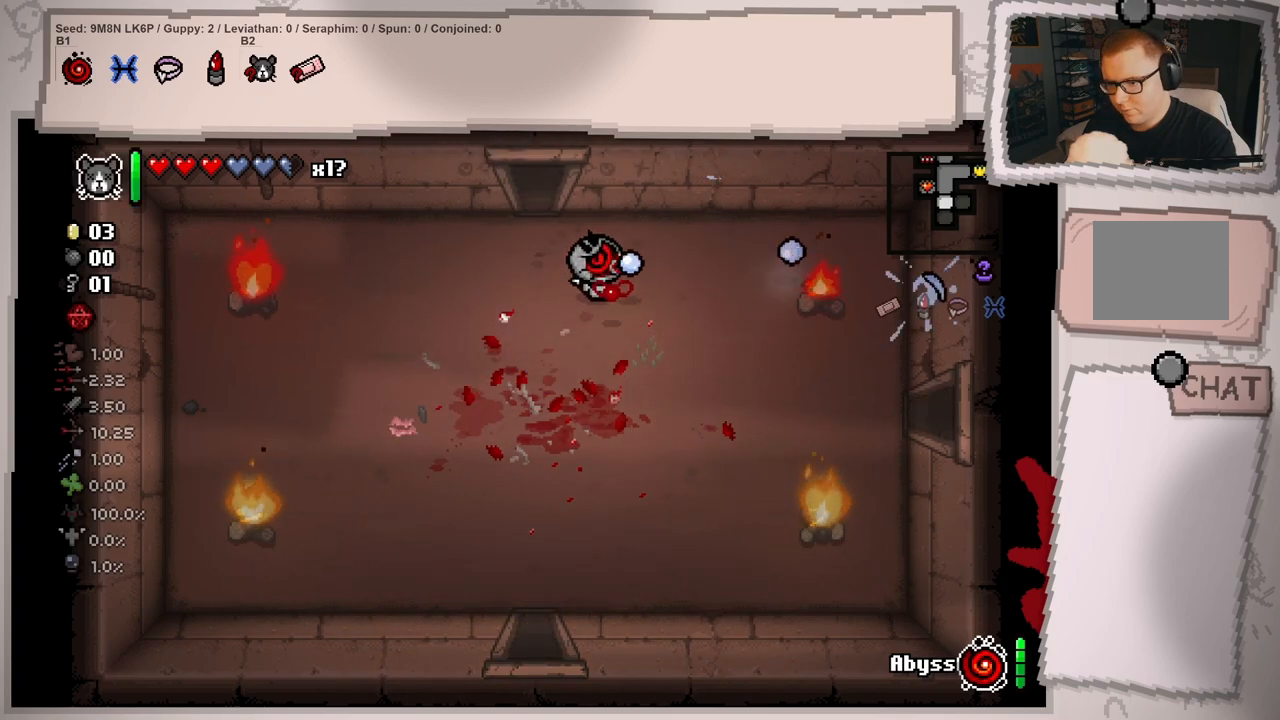
{"buttons": [], "left_stick": "down-left", "right_stick": "right", "events": [[34, "left_stick", "left"], [201, "left_stick", "right"], [301, "left_stick", "left"], [417, "left_stick", "down-left"]]}
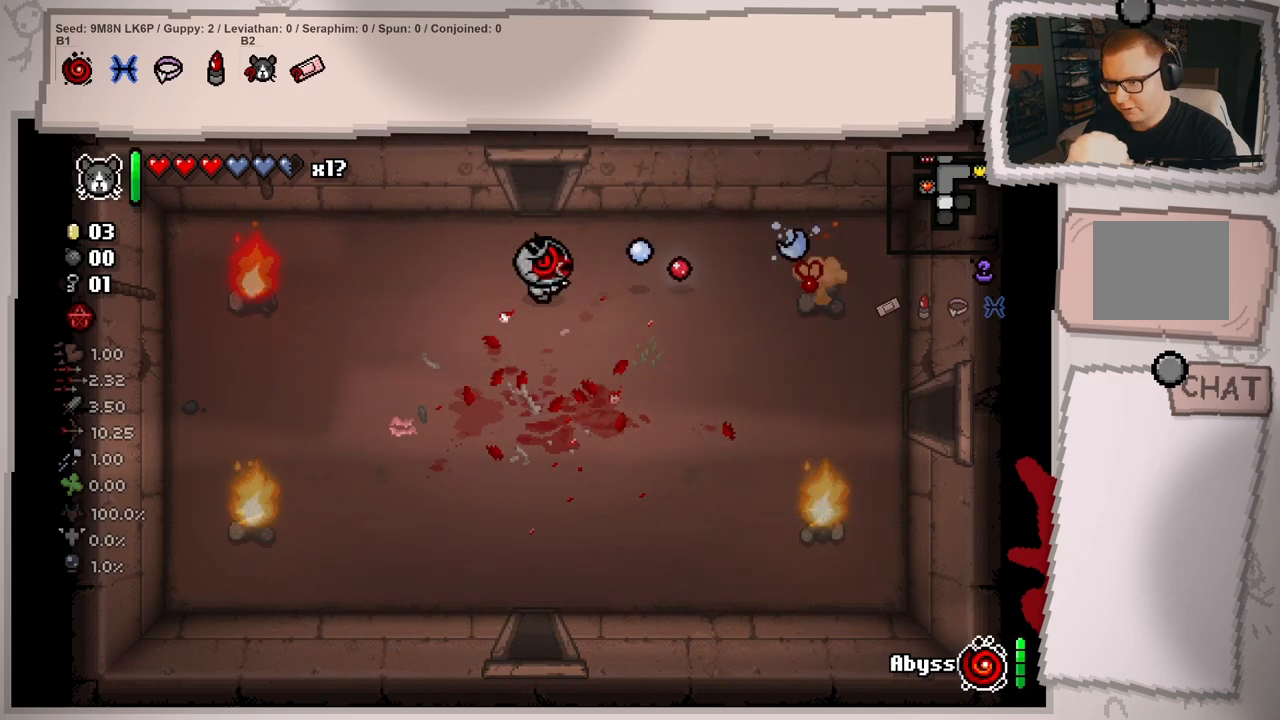
{"buttons": [], "left_stick": "right", "right_stick": "right", "events": [[233, "left_stick", "up-left"], [350, "left_stick", "up-right"], [484, "left_stick", "right"]]}
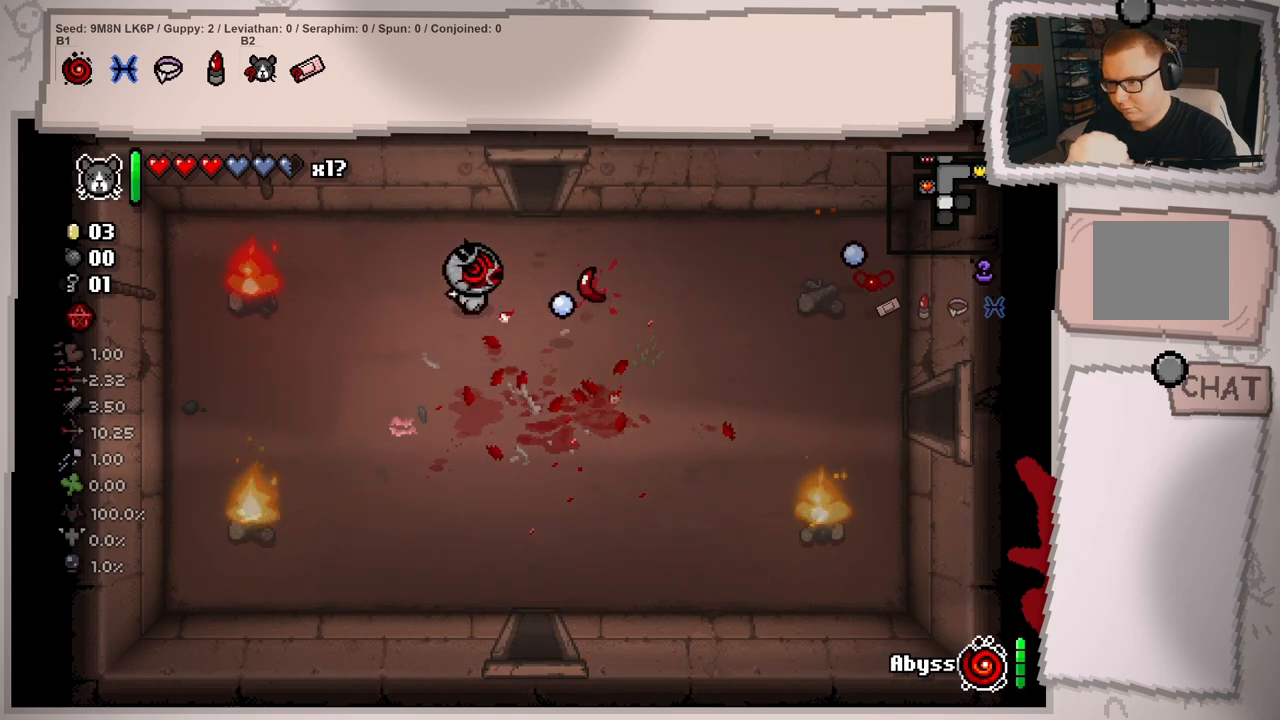
{"buttons": [], "left_stick": "right", "right_stick": "left", "events": [[50, "right_stick", "center"], [167, "right_stick", "left"], [234, "left_stick", "left"], [434, "left_stick", "right"]]}
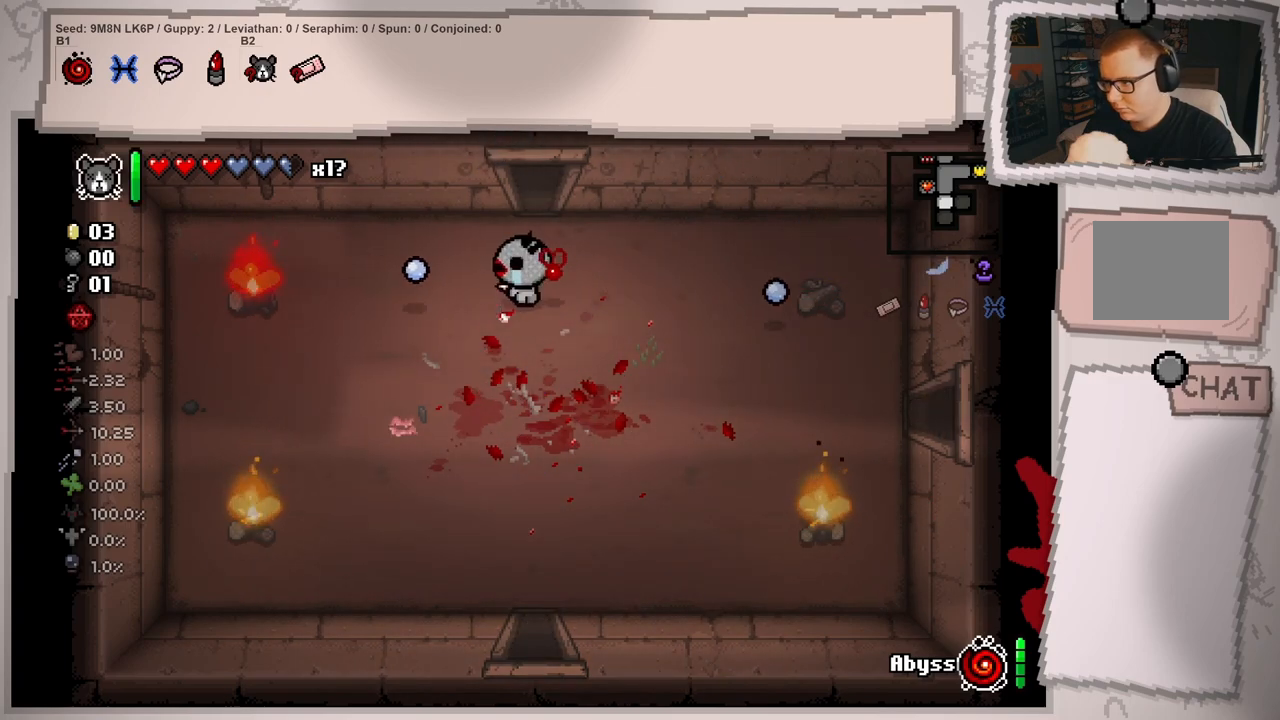
{"buttons": [], "left_stick": "center", "right_stick": "left", "events": [[100, "left_stick", "left"], [250, "left_stick", "right"], [384, "left_stick", "left"], [500, "left_stick", "center"]]}
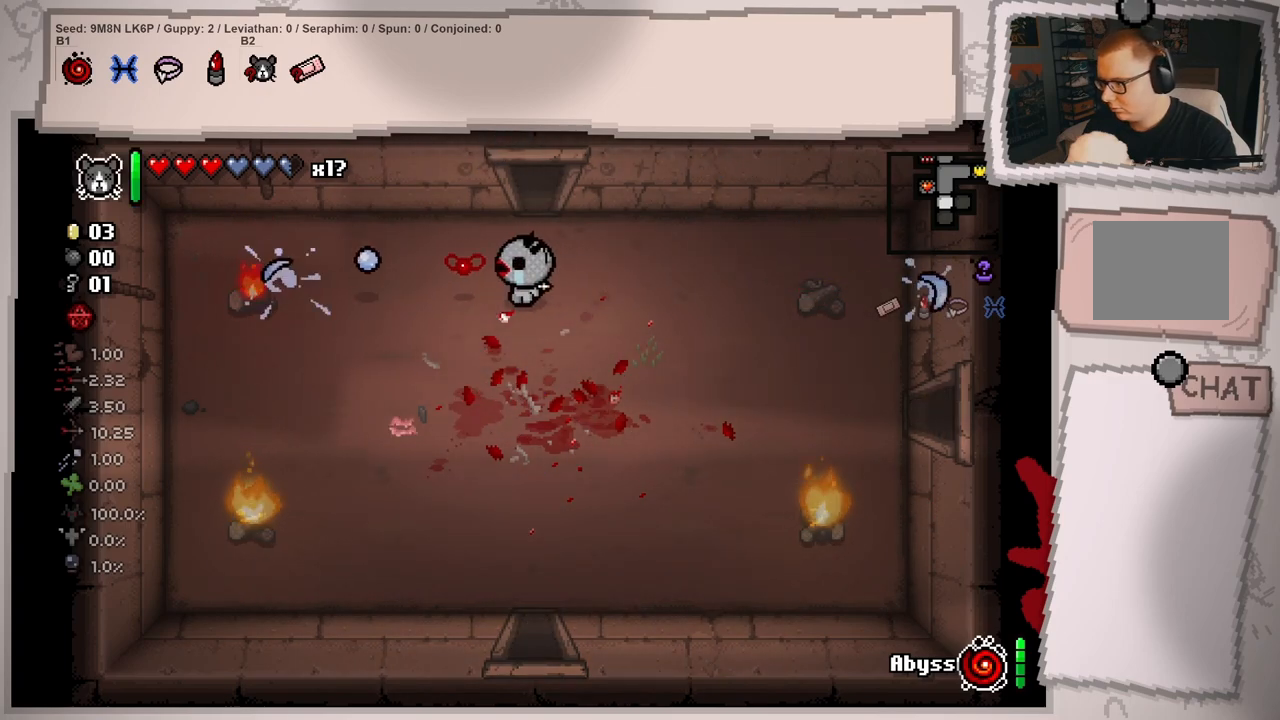
{"buttons": [], "left_stick": "left", "right_stick": "left", "events": [[34, "left_stick", "right"], [184, "left_stick", "left"], [334, "left_stick", "right"], [434, "left_stick", "left"]]}
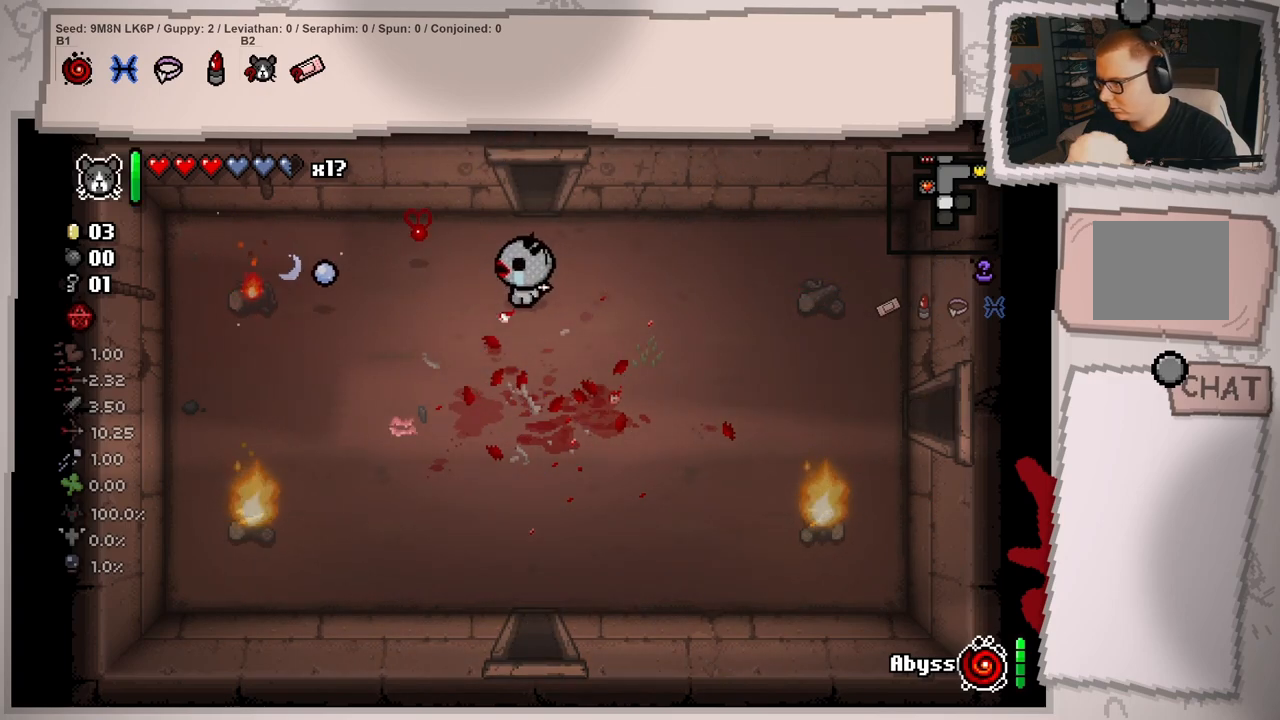
{"buttons": [], "left_stick": "down-left", "right_stick": "left", "events": [[50, "left_stick", "down"], [167, "left_stick", "down-left"]]}
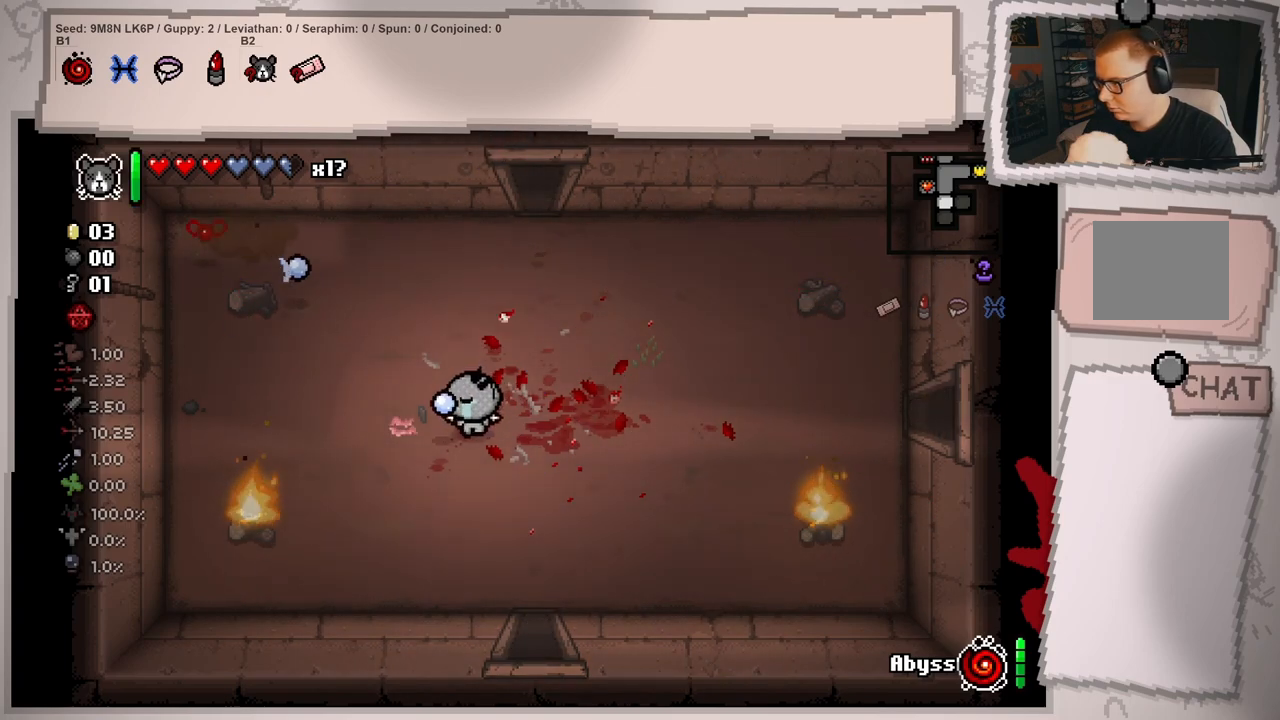
{"buttons": [], "left_stick": "down-right", "right_stick": "left", "events": [[234, "left_stick", "right"], [451, "left_stick", "down-right"]]}
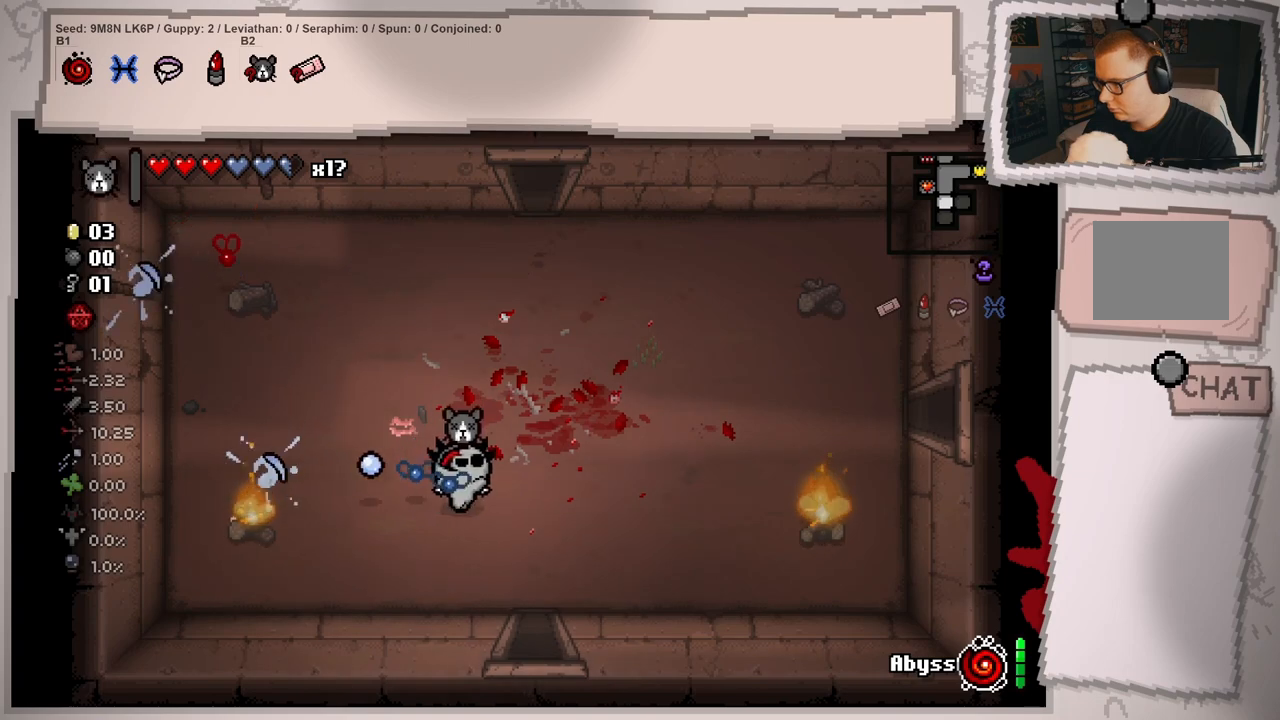
{"buttons": [], "left_stick": "down", "right_stick": "center", "events": [[133, "right_stick", "down-left"], [200, "left_stick", "down"], [317, "right_stick", "down"], [467, "right_stick", "center"]]}
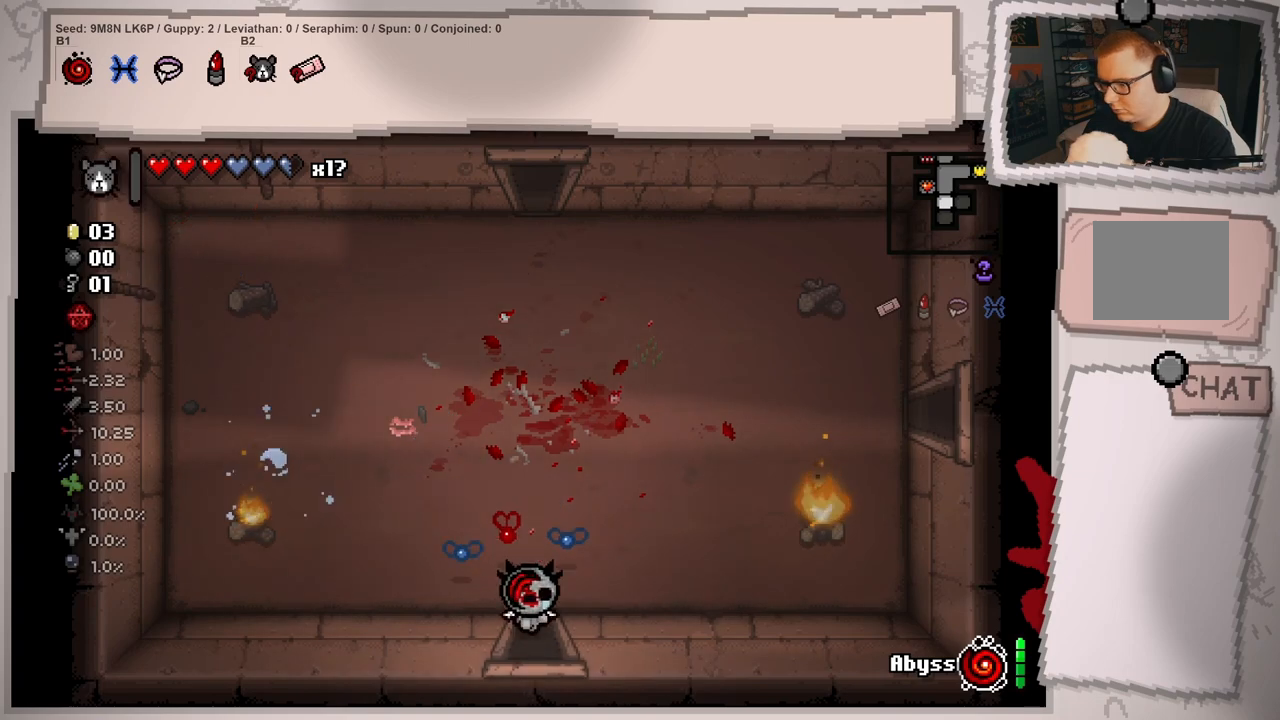
{"buttons": [], "left_stick": "center", "right_stick": "down", "events": [[151, "right_stick", "down"], [184, "left_stick", "center"]]}
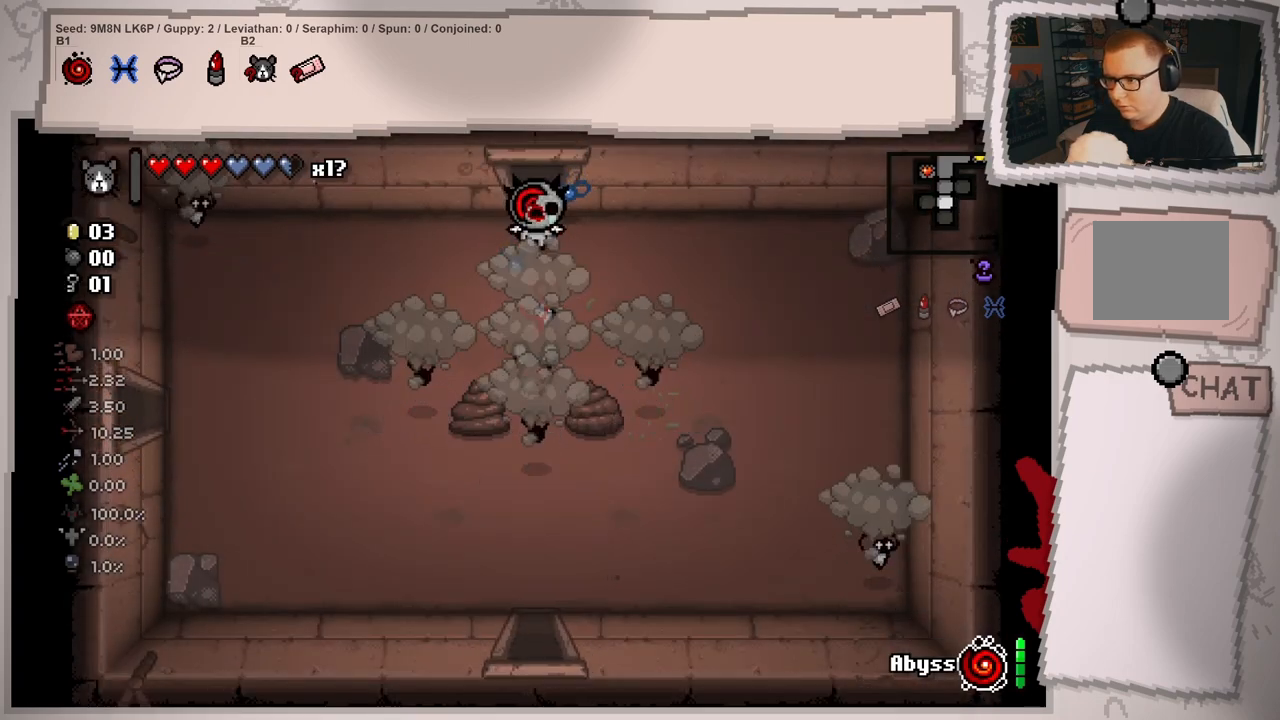
{"buttons": [], "left_stick": "center", "right_stick": "down", "events": [[83, "left_stick", "down"], [317, "left_stick", "up"], [484, "left_stick", "center"]]}
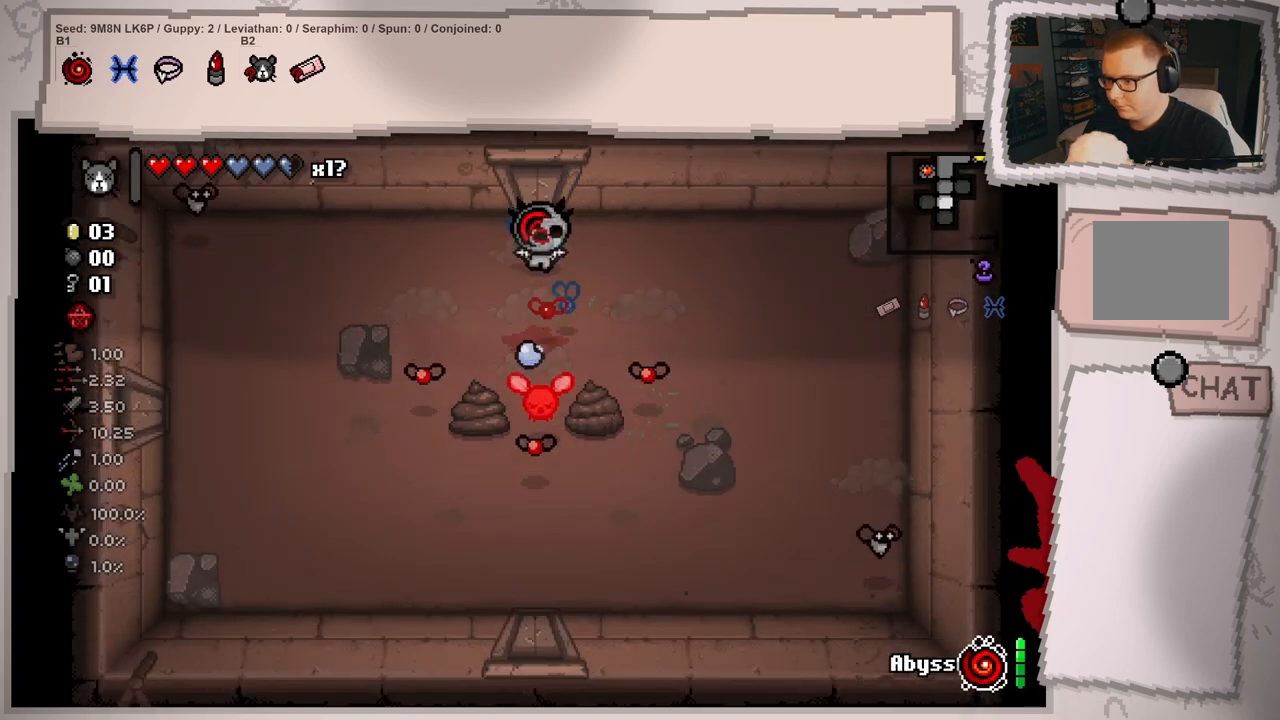
{"buttons": [], "left_stick": "center", "right_stick": "down", "events": [[100, "left_stick", "right"], [234, "left_stick", "center"], [317, "left_stick", "right"], [434, "left_stick", "center"]]}
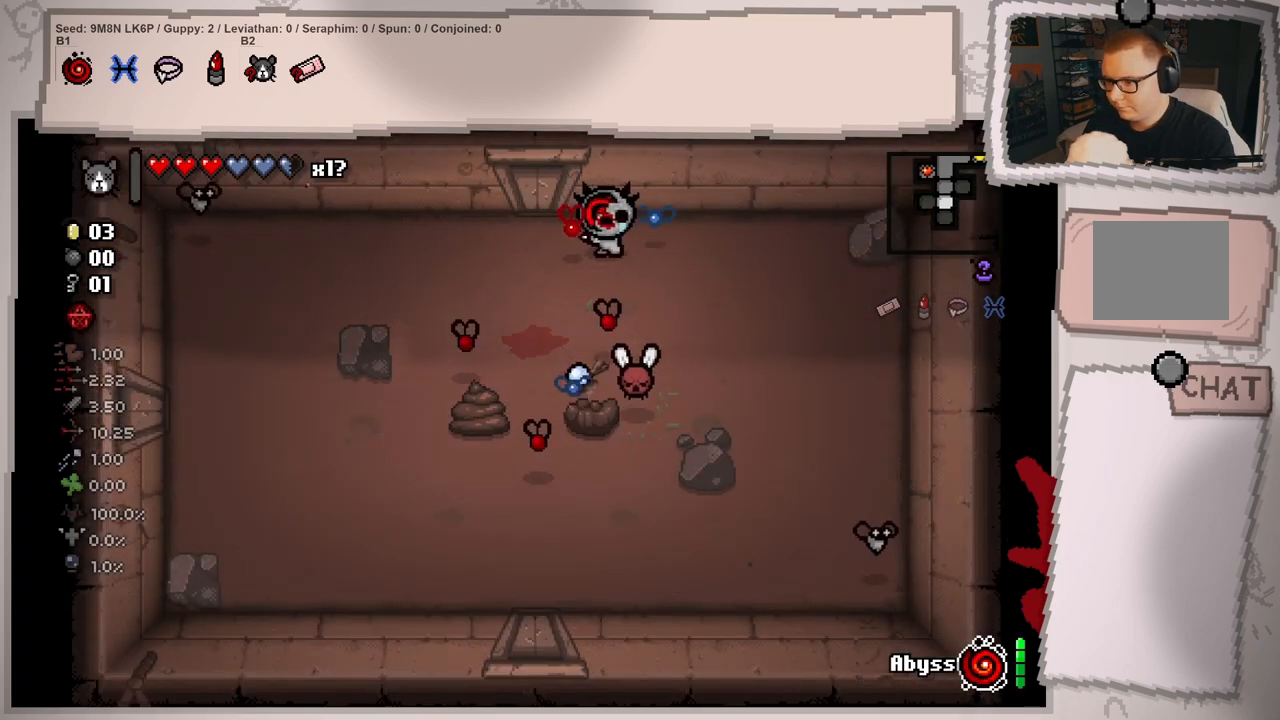
{"buttons": [], "left_stick": "center", "right_stick": "down", "events": [[50, "left_stick", "right"], [167, "left_stick", "center"], [250, "left_stick", "right"], [434, "left_stick", "center"]]}
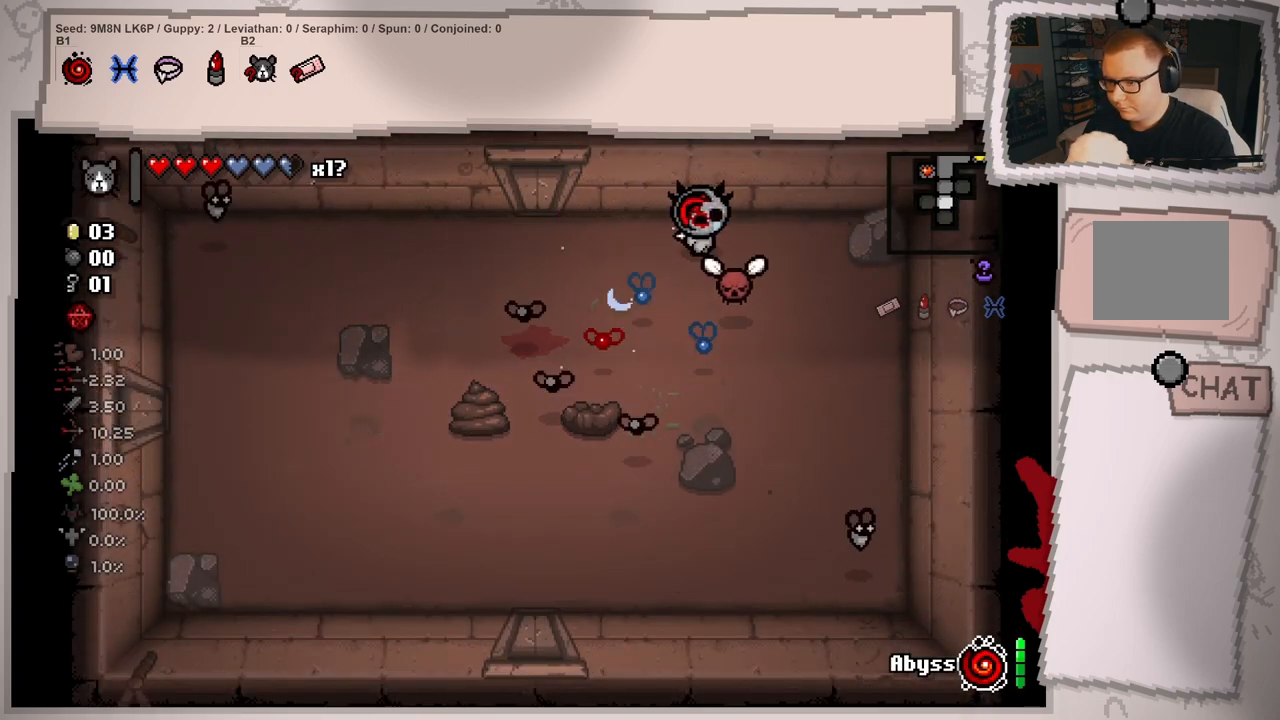
{"buttons": [], "left_stick": "down", "right_stick": "right", "events": [[17, "left_stick", "right"], [117, "left_stick", "left"], [134, "right_stick", "down-right"], [301, "left_stick", "down-left"], [334, "right_stick", "right"], [401, "left_stick", "down"]]}
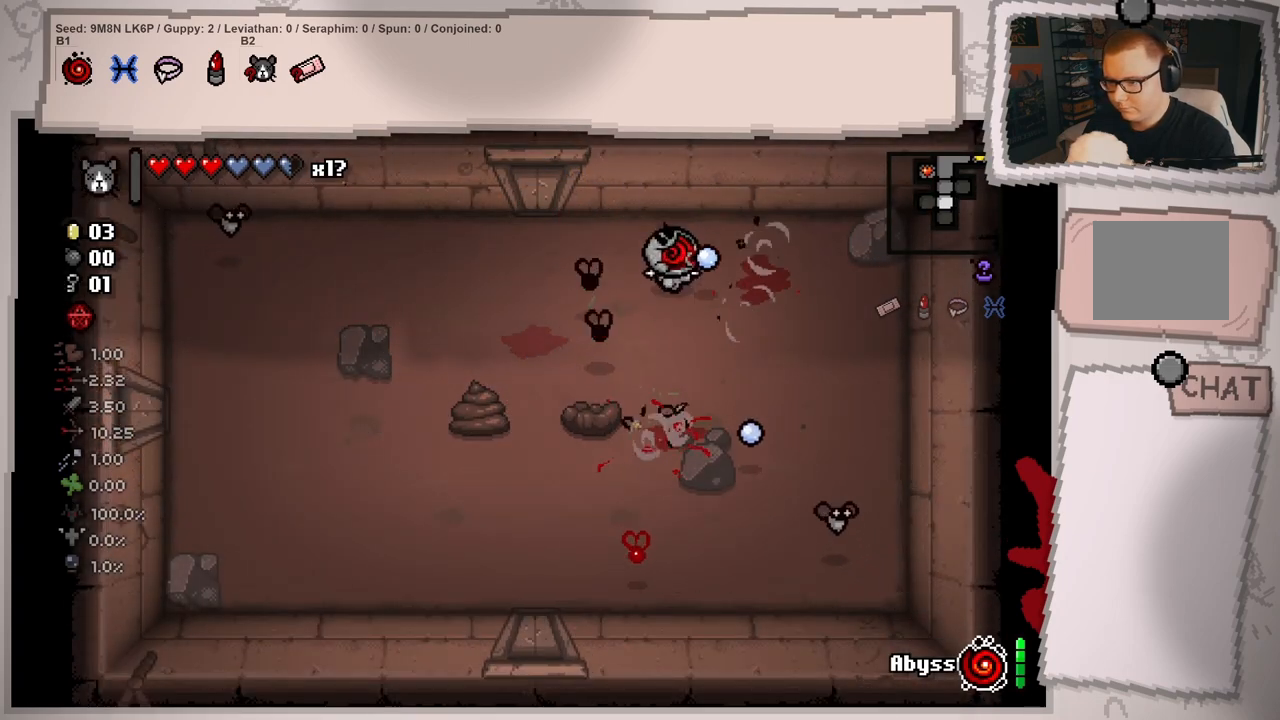
{"buttons": [], "left_stick": "down-left", "right_stick": "up-right", "events": [[83, "right_stick", "up-right"], [267, "left_stick", "down-left"]]}
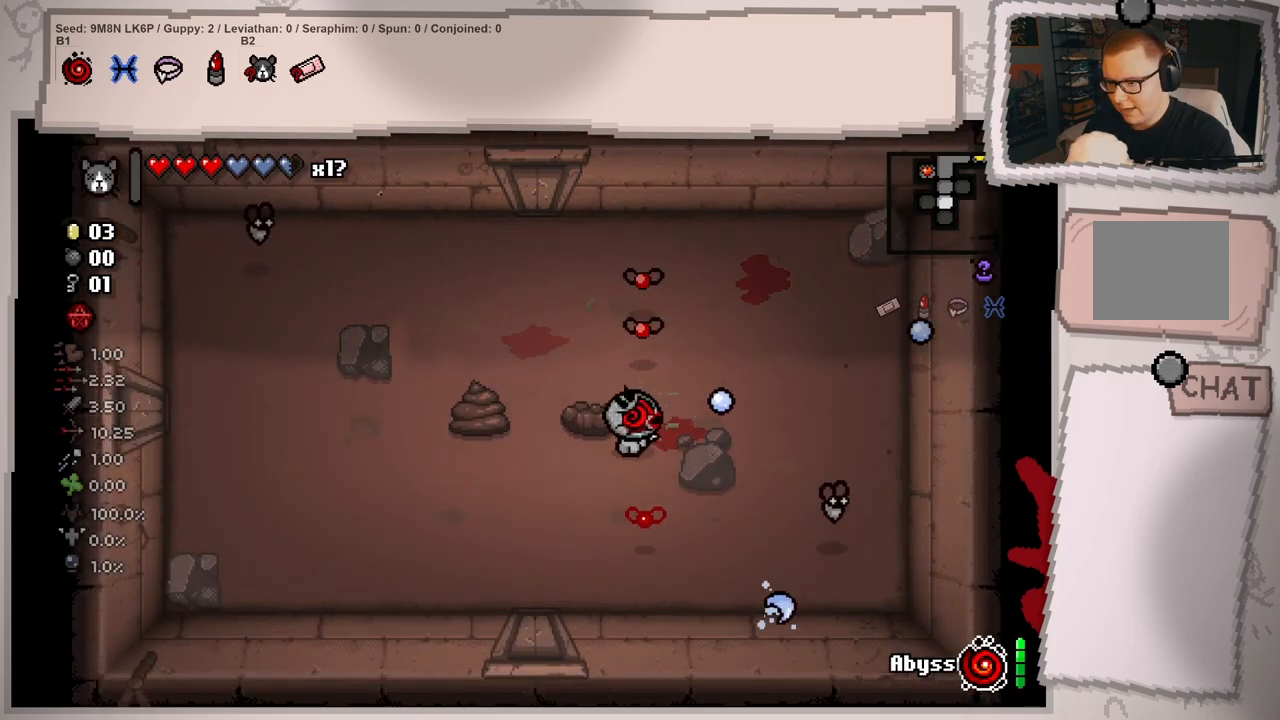
{"buttons": [], "left_stick": "left", "right_stick": "up-right", "events": [[167, "left_stick", "down-right"], [267, "left_stick", "down-left"], [451, "left_stick", "left"]]}
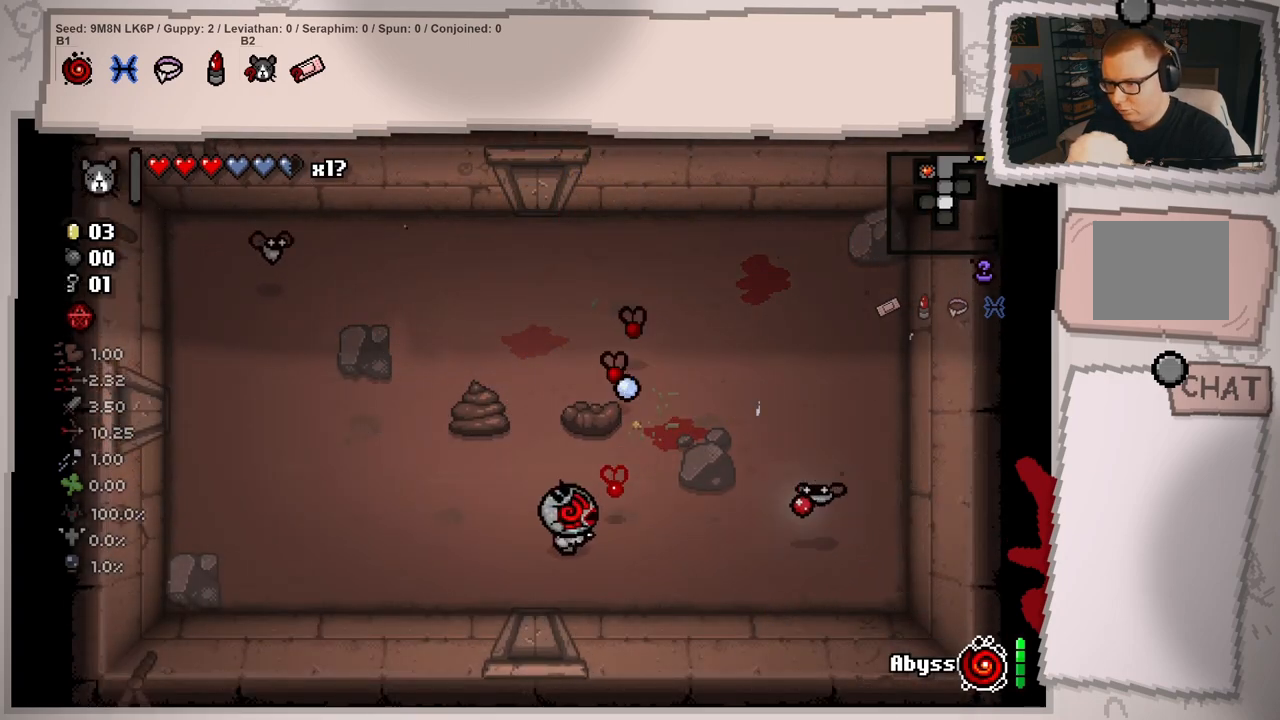
{"buttons": [], "left_stick": "left", "right_stick": "up-right", "events": [[200, "left_stick", "up"], [250, "left_stick", "center"], [300, "left_stick", "left"]]}
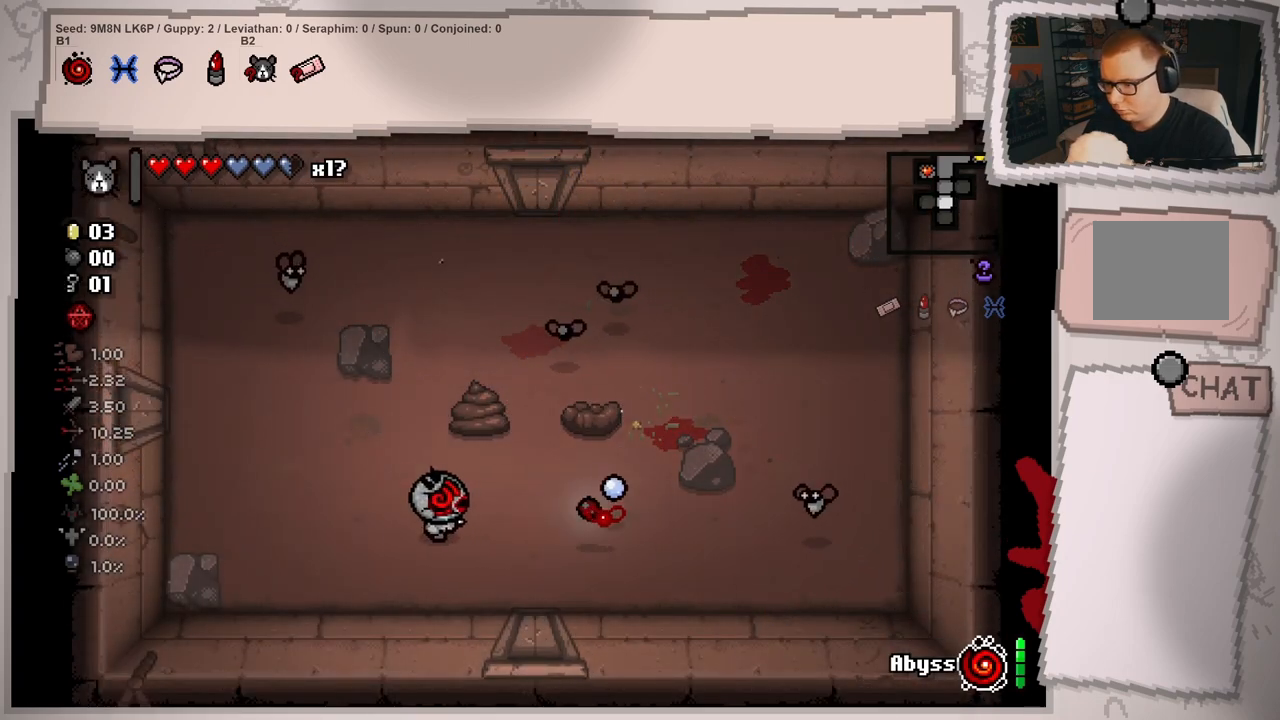
{"buttons": [], "left_stick": "left", "right_stick": "up-right", "events": [[50, "left_stick", "center"], [100, "left_stick", "left"]]}